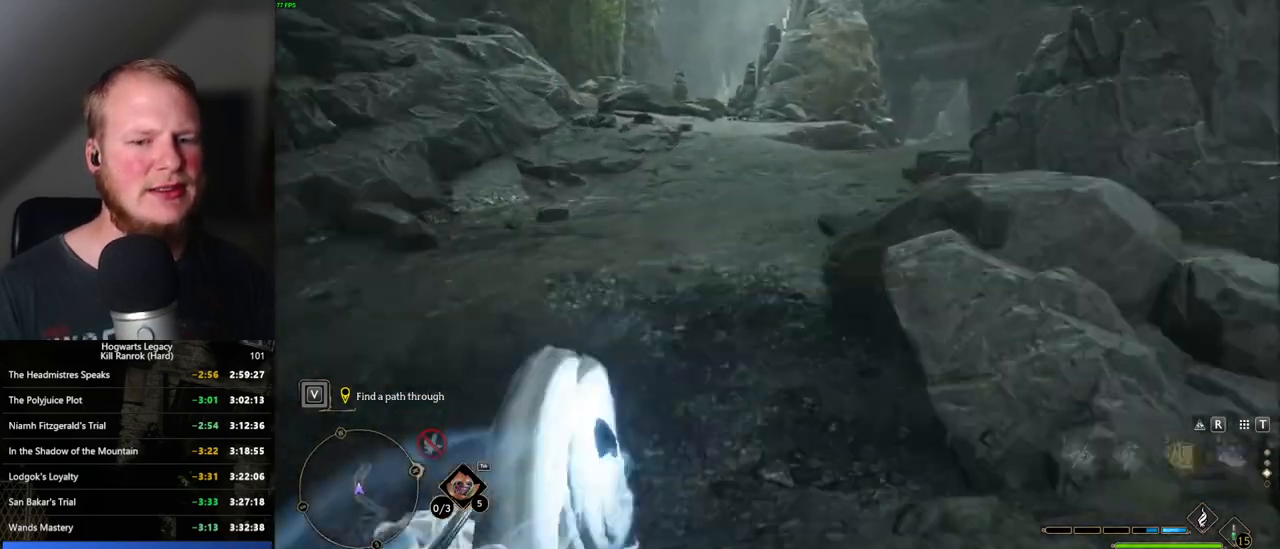
Gameplay with keyboard and mouse; each line is a JSON object with the keys and mouse buttons held at the frame after it. "events" lists presses ("down") and releases ("up") of ".", "/", "0", "1", "2", "3", "4", "5", "6", "7", "8", "9", "a", "alt_l", "alt_r", "b", "backslash", "backspace", "c", "caps_lock", "comma", "ctrl_l", "ctrl_r", "d", "e", "equals", "escape", "f", "f1", "f10", "f11", "f12", "f2", "f3", "f4", "f5", "f6", "f7", "f8", "f9", "g", "h", "i", "j", "k", "l", "lbracket", "m", "minus", "n", "o", "p", "q", "quote", "r", "rbracket", "return", "s", "semicolon", "shift_l", "shift_r", "space", "super_l", "super_r", "t", "tab", "tilde", "u", "v", "w", "x", "y", "z", "mouse_left", "mouse_wheel", "mouse_right", "mouse_mb4" and "mouse_mb5" between this image and that frame as [ms after this image, input, new state], when the widget could be followed in between. "mouse_left", "mouse_wheel", "mouse_right", "mouse_mb4", "mouse_mb5" = the "left", "wheel", "right", "mb4", "mb5" buttons of the "mouse" list. No other keys are recorded. "wheel" means that the mouse wheel is clicked or scrolled. Mouse movement is not recorded.
{"keys": ["space", "w"], "mouse": [], "events": [[100, "space", "up"], [234, "mouse_wheel", "down"], [400, "mouse_wheel", "up"], [400, "space", "down"]]}
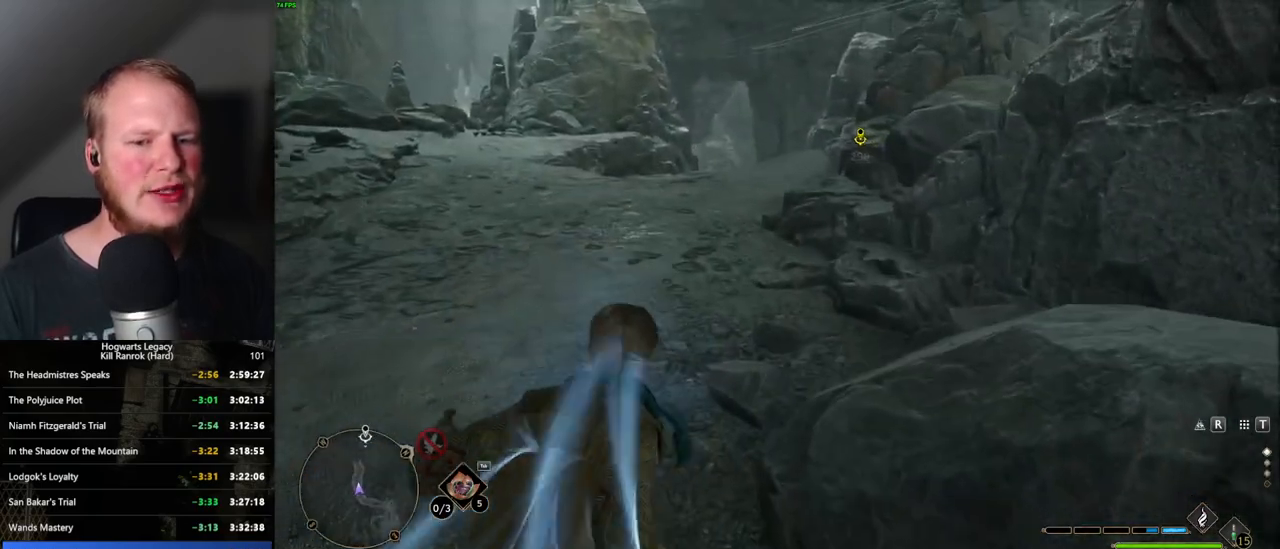
{"keys": ["space", "w"], "mouse": [], "events": []}
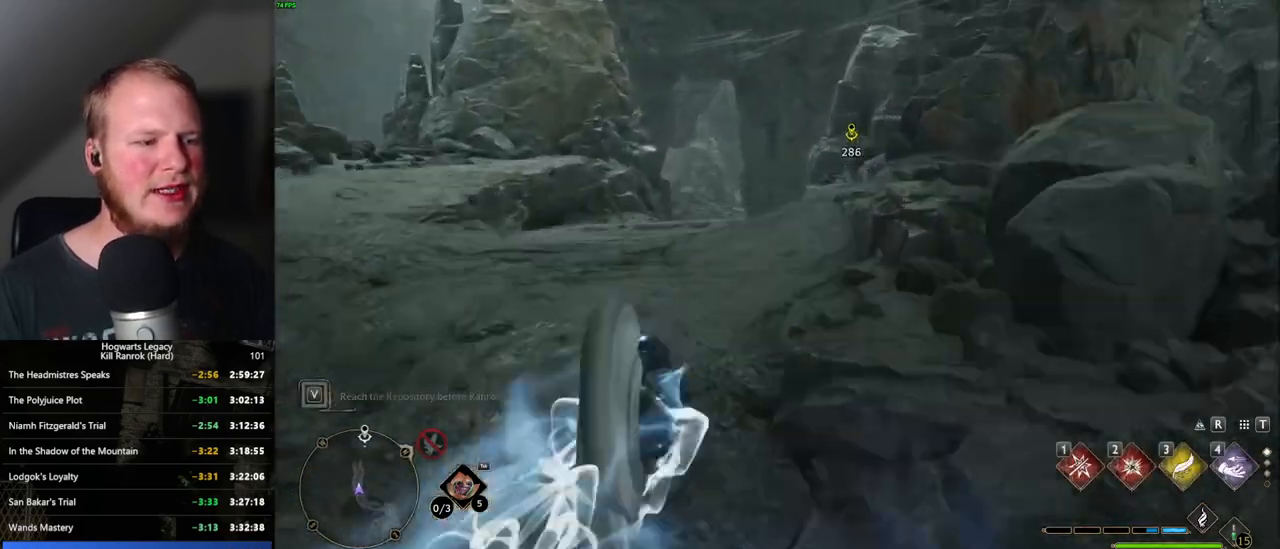
{"keys": ["w"], "mouse": [], "events": [[234, "space", "up"]]}
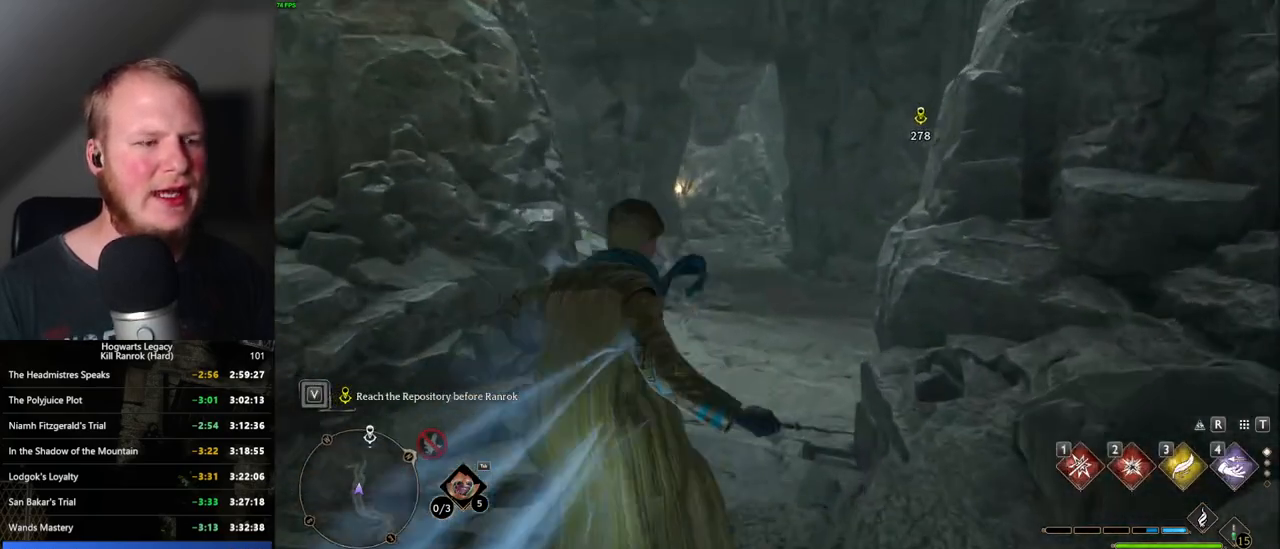
{"keys": ["space", "w"], "mouse": [], "events": [[67, "space", "down"]]}
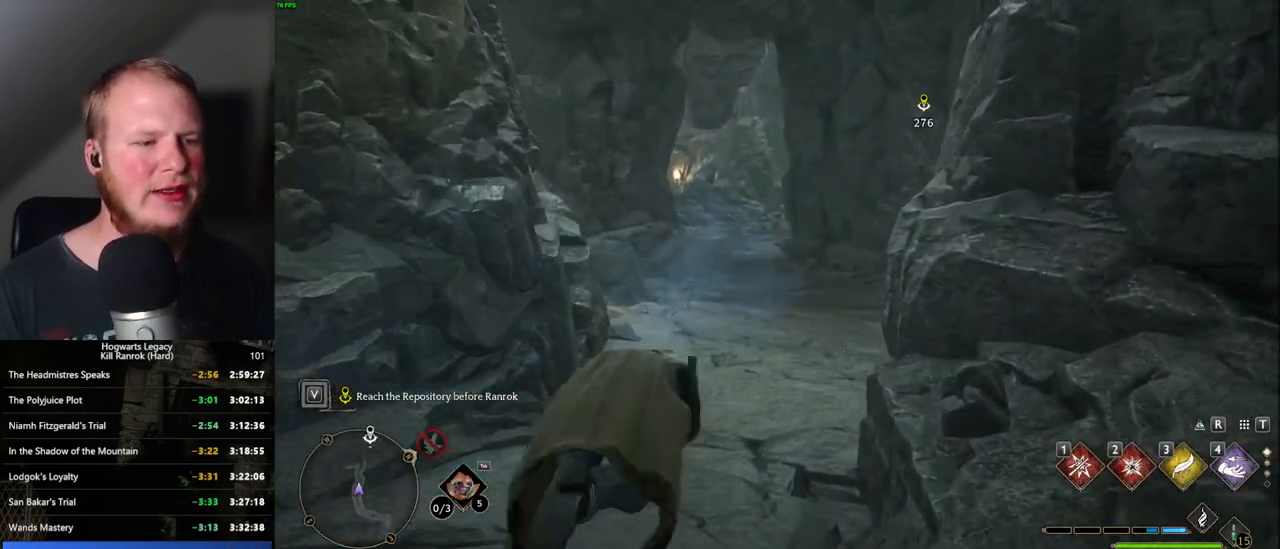
{"keys": ["w"], "mouse": [], "events": [[334, "space", "up"]]}
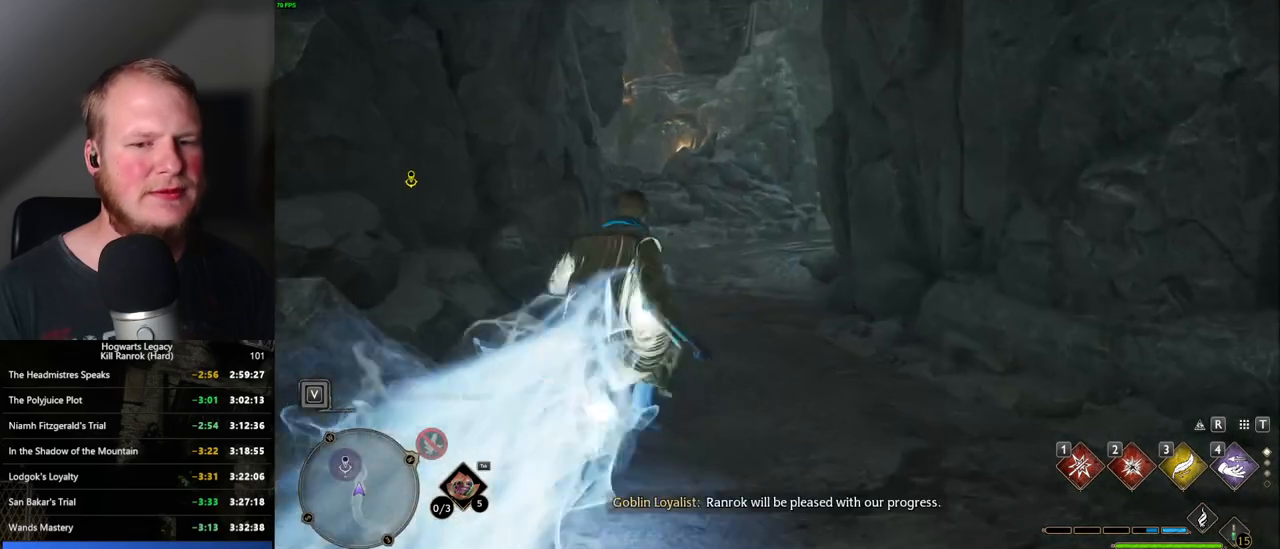
{"keys": ["space", "w"], "mouse": [], "events": [[350, "space", "down"]]}
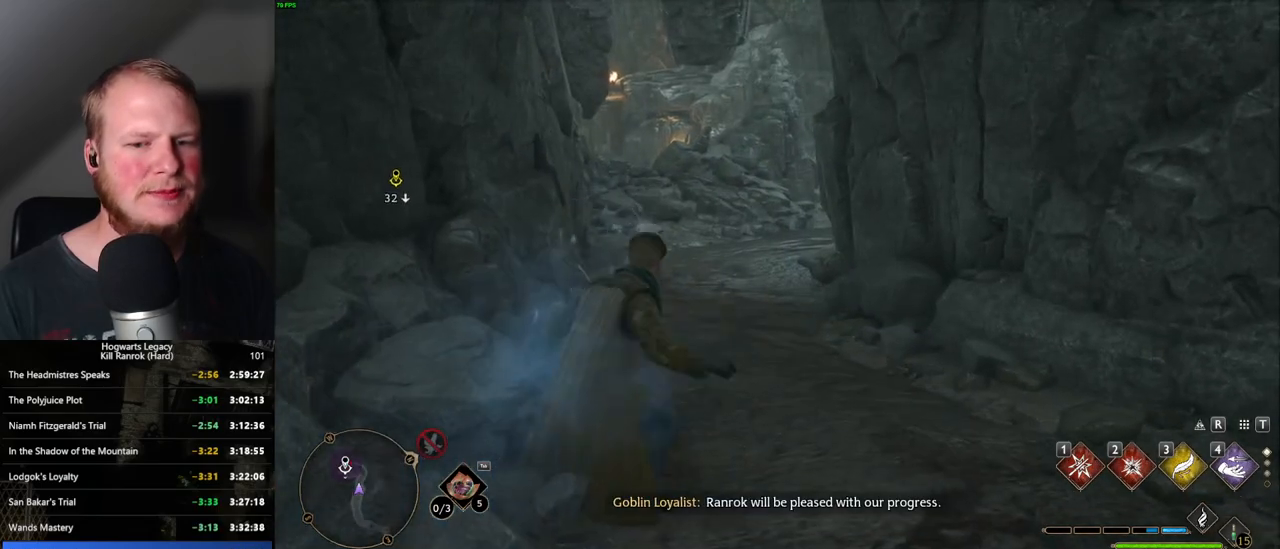
{"keys": ["w"], "mouse": [], "events": [[384, "space", "up"]]}
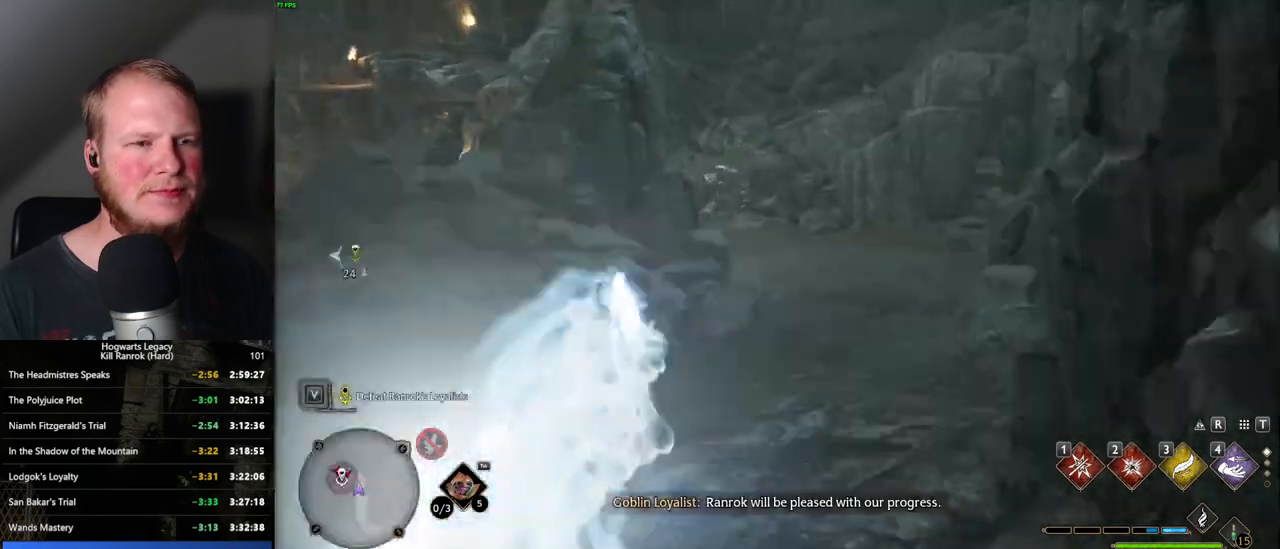
{"keys": ["space", "w"], "mouse": [], "events": [[267, "mouse_wheel", "down"], [284, "mouse_wheel", "up"], [484, "space", "down"]]}
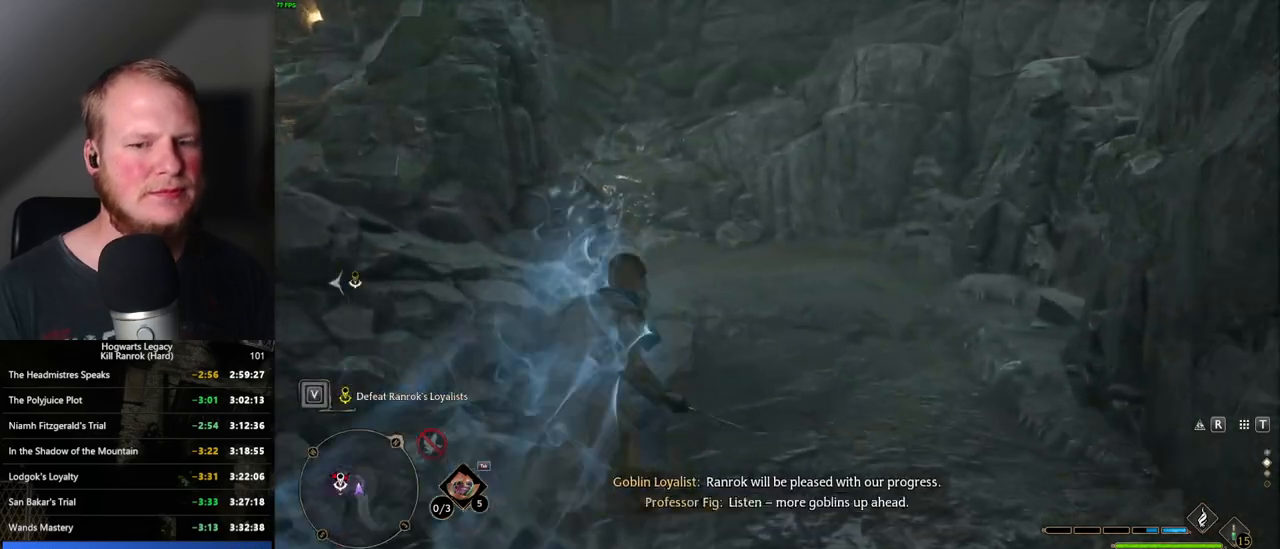
{"keys": ["space", "w"], "mouse": [], "events": []}
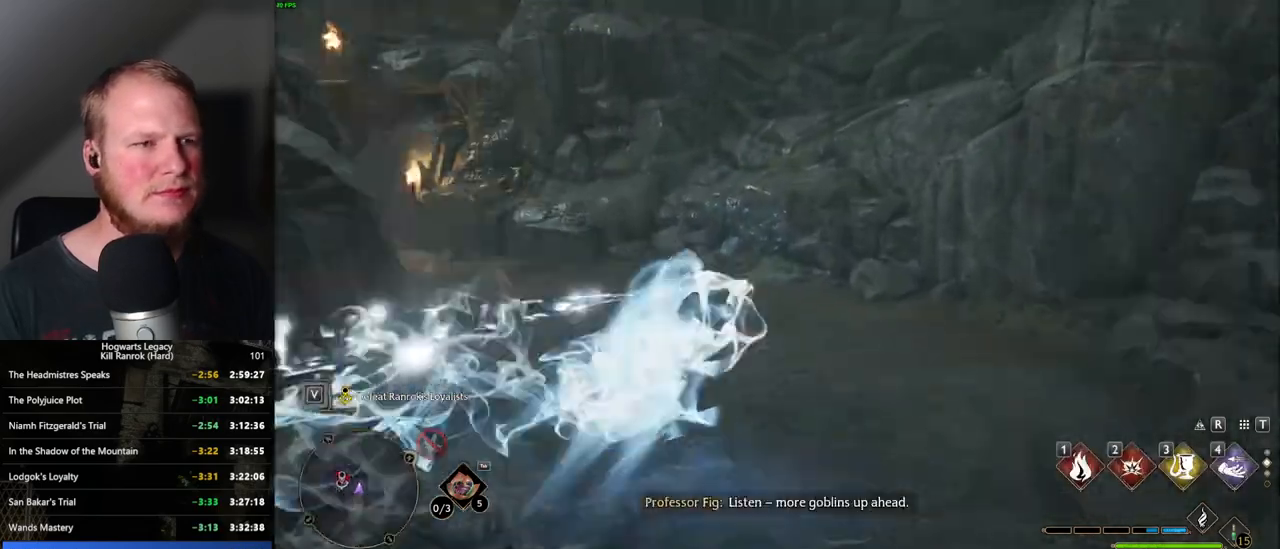
{"keys": ["w"], "mouse": [], "events": [[84, "space", "up"]]}
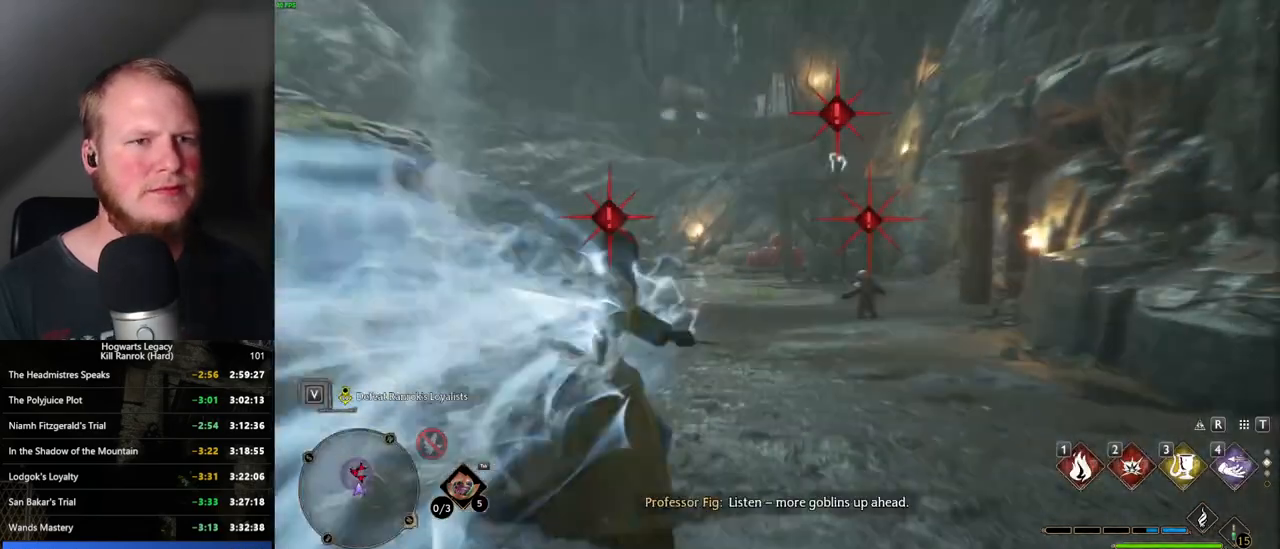
{"keys": ["w"], "mouse": [], "events": [[217, "3", "down"], [334, "3", "up"]]}
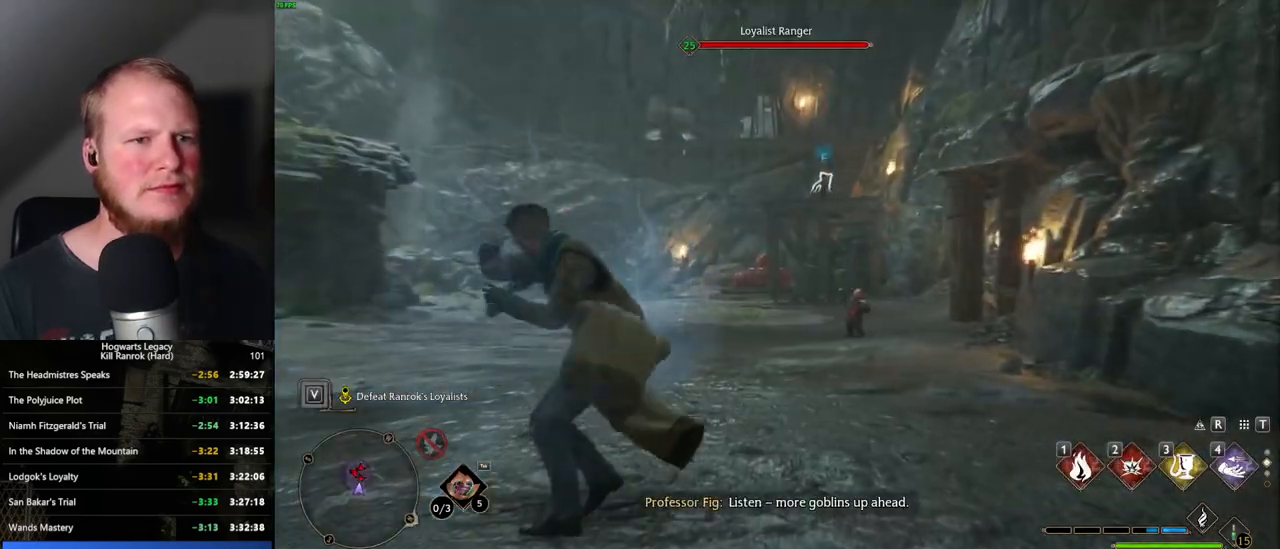
{"keys": ["w"], "mouse": [], "events": []}
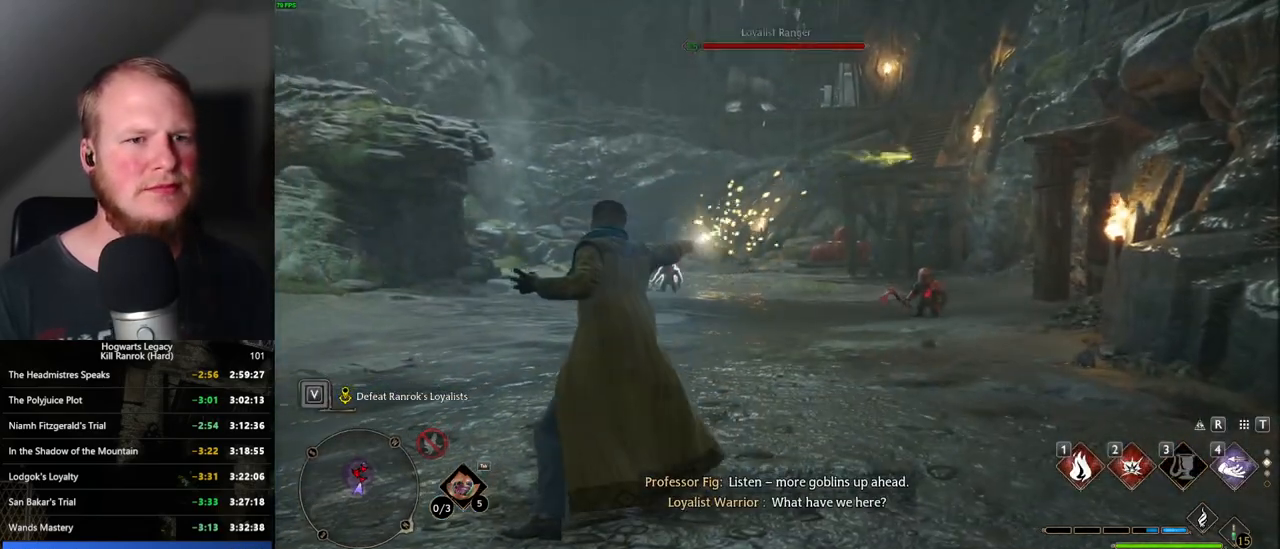
{"keys": ["w"], "mouse": [], "events": [[117, "z", "down"], [250, "z", "up"]]}
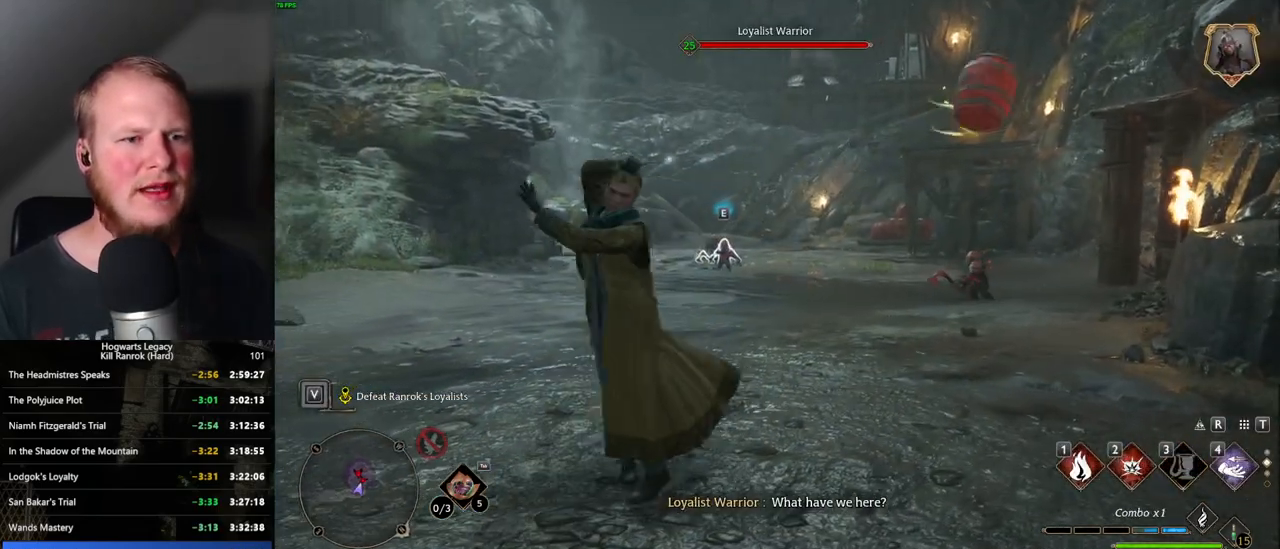
{"keys": ["w"], "mouse": [], "events": []}
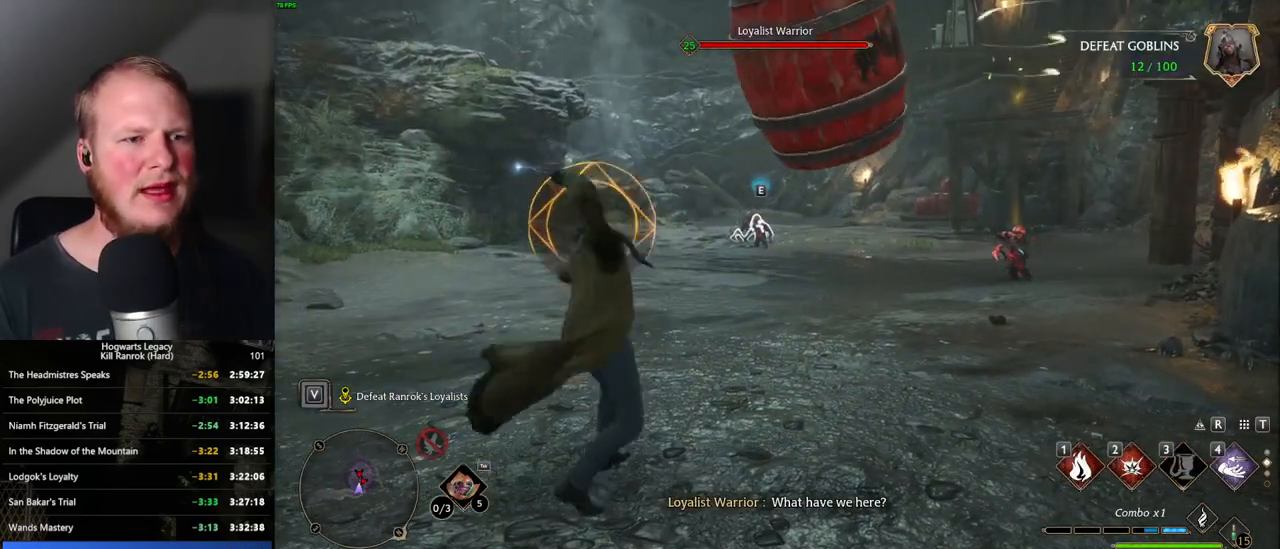
{"keys": ["a", "w"], "mouse": [], "events": [[284, "space", "down"], [334, "a", "down"], [434, "space", "up"]]}
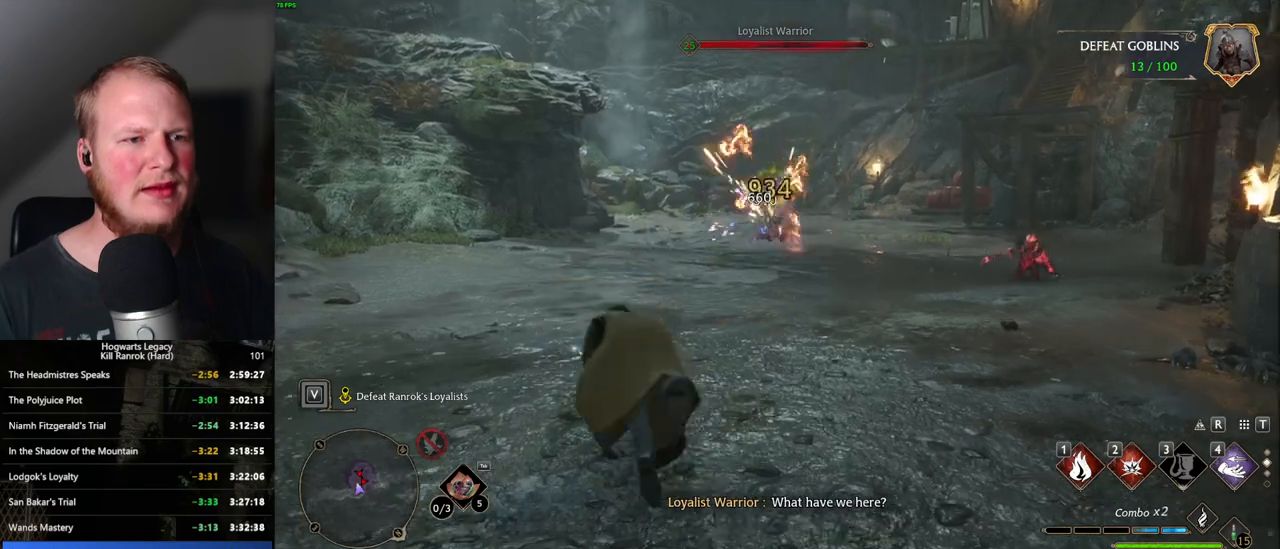
{"keys": ["w"], "mouse": [], "events": [[134, "a", "up"]]}
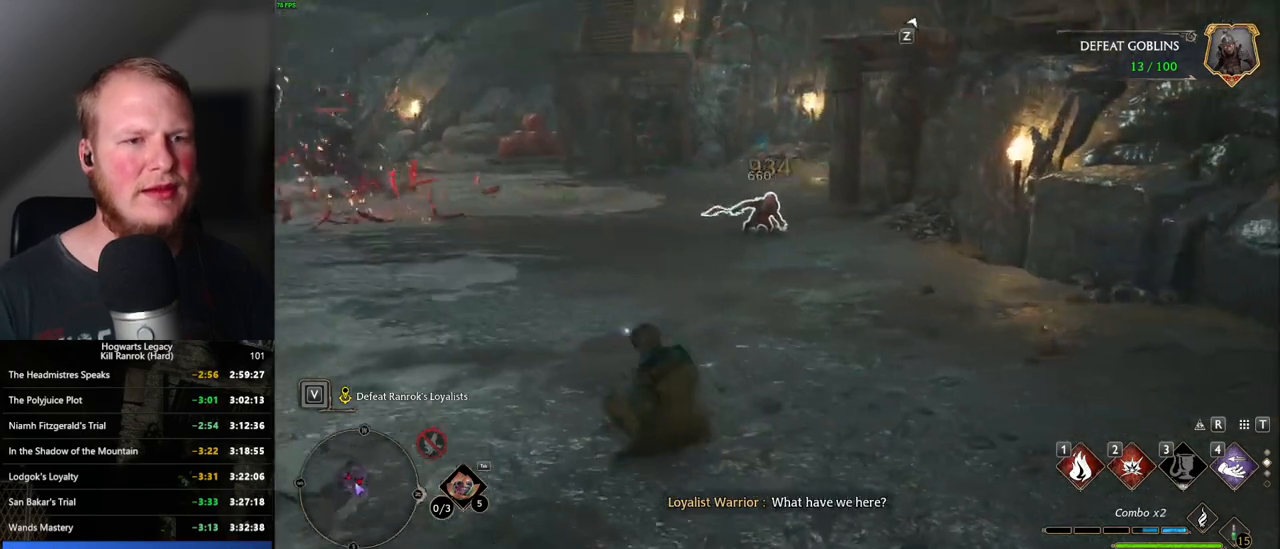
{"keys": ["w"], "mouse": [], "events": []}
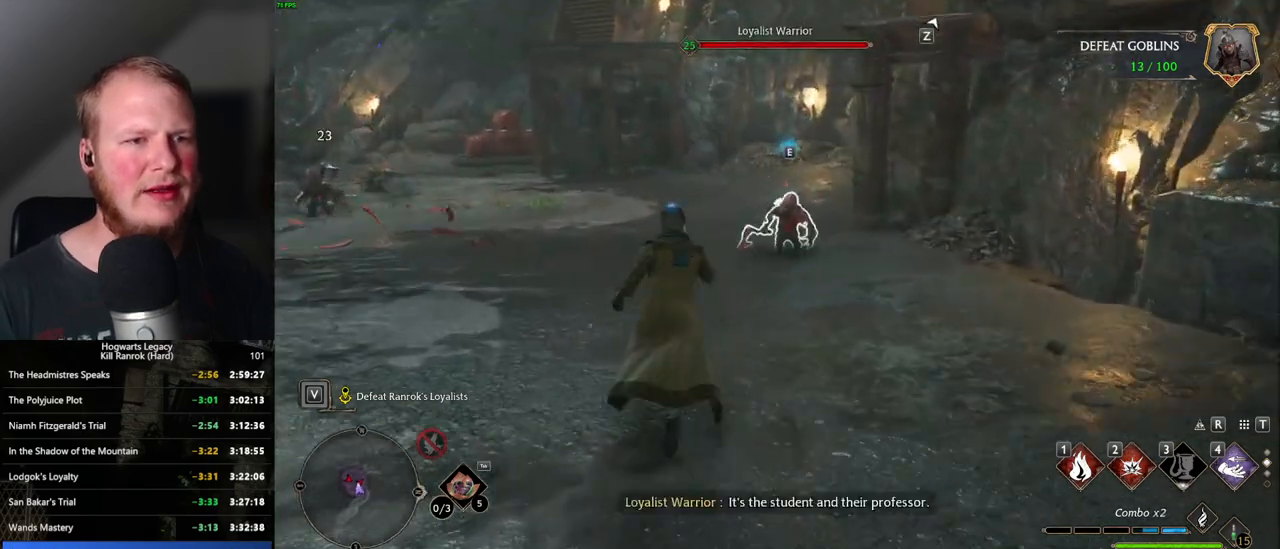
{"keys": ["w"], "mouse": [], "events": [[150, "1", "down"], [250, "1", "up"]]}
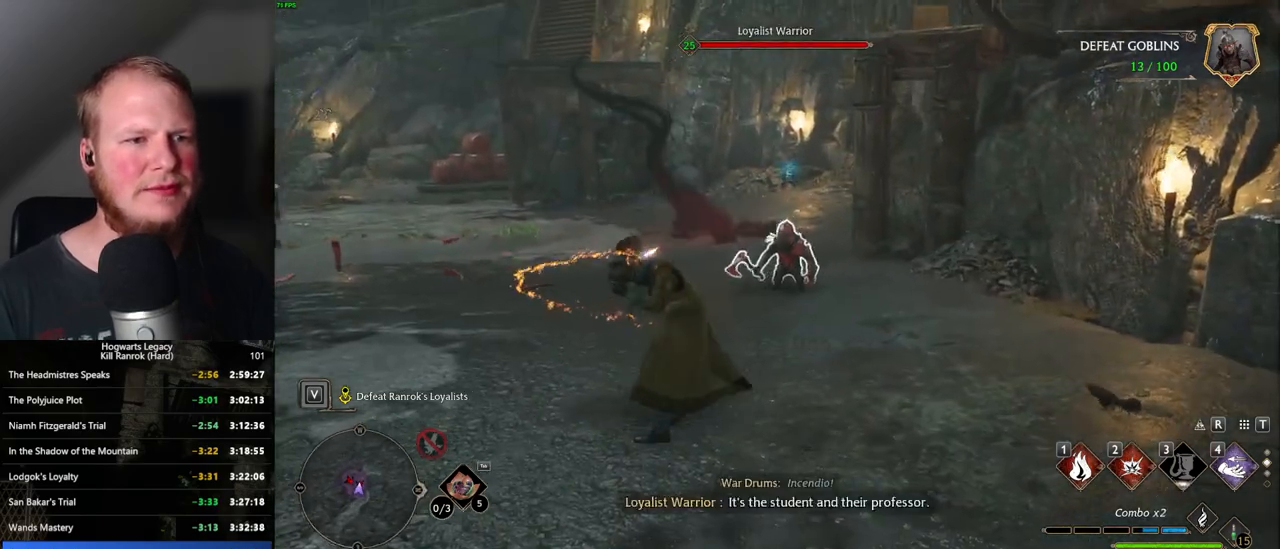
{"keys": ["2", "w"], "mouse": [], "events": [[500, "2", "down"]]}
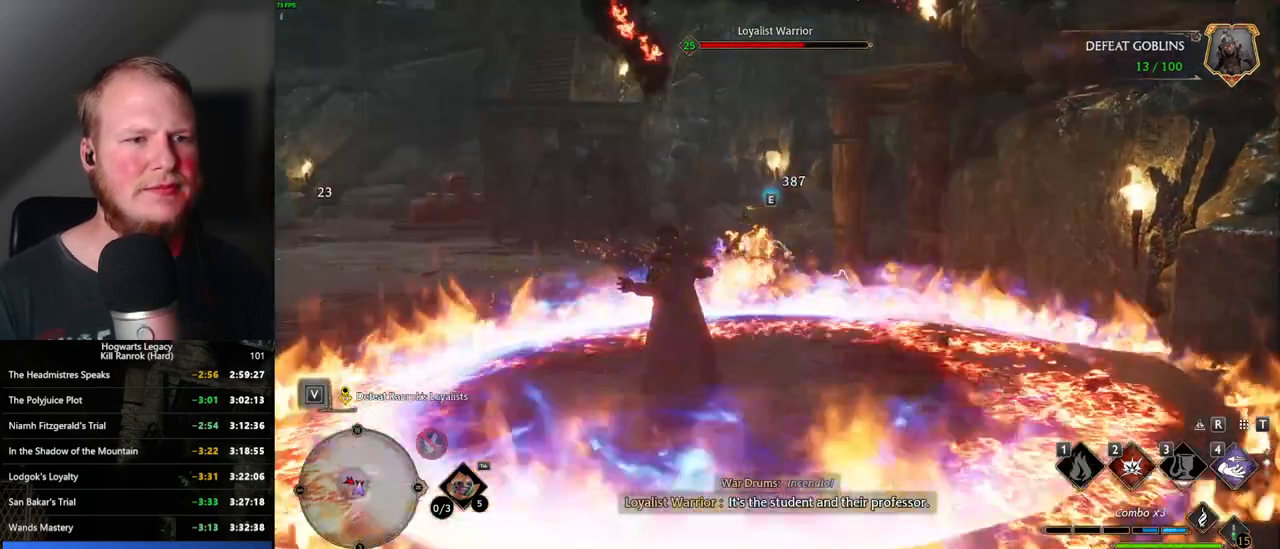
{"keys": ["w"], "mouse": [], "events": [[150, "2", "up"]]}
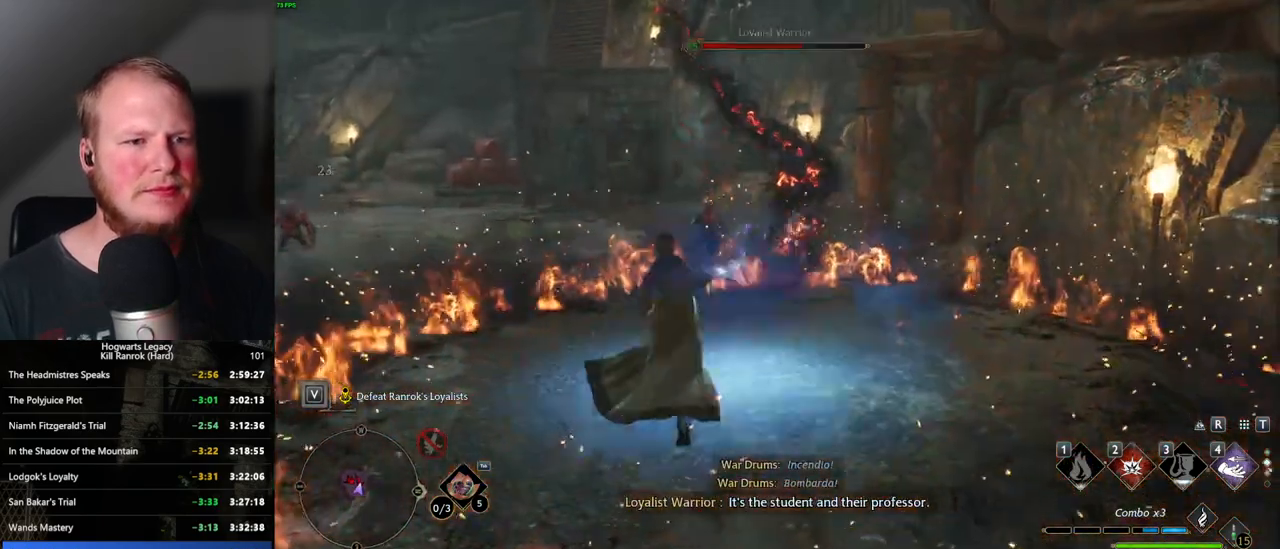
{"keys": ["w"], "mouse": [], "events": []}
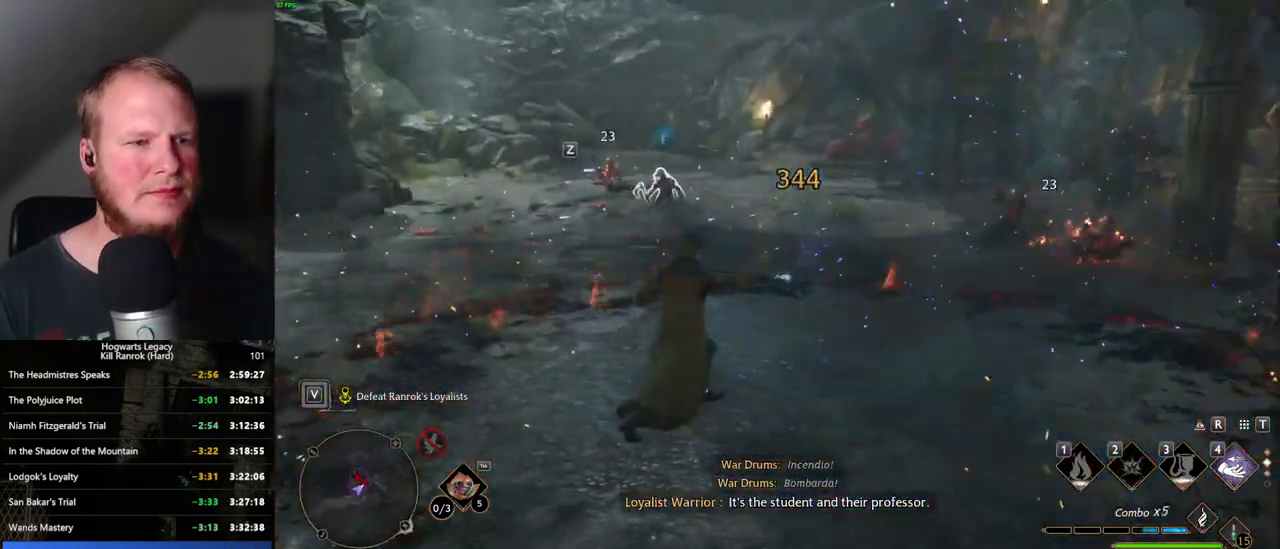
{"keys": ["w"], "mouse": [], "events": [[17, "tab", "down"], [150, "tab", "up"]]}
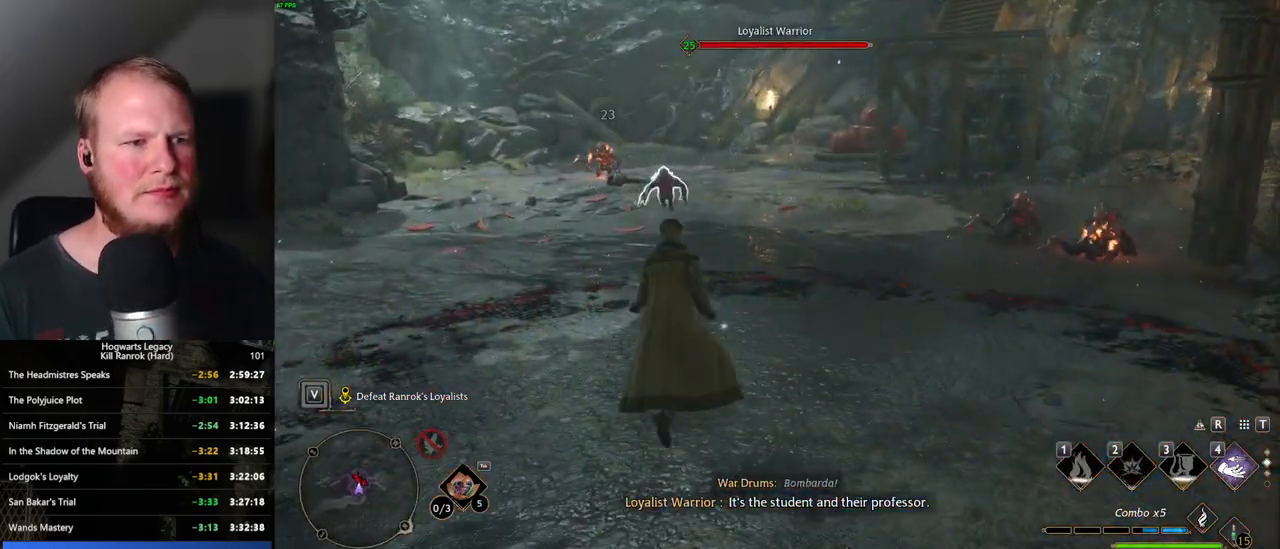
{"keys": ["w"], "mouse": [], "events": [[117, "tab", "down"], [217, "tab", "up"]]}
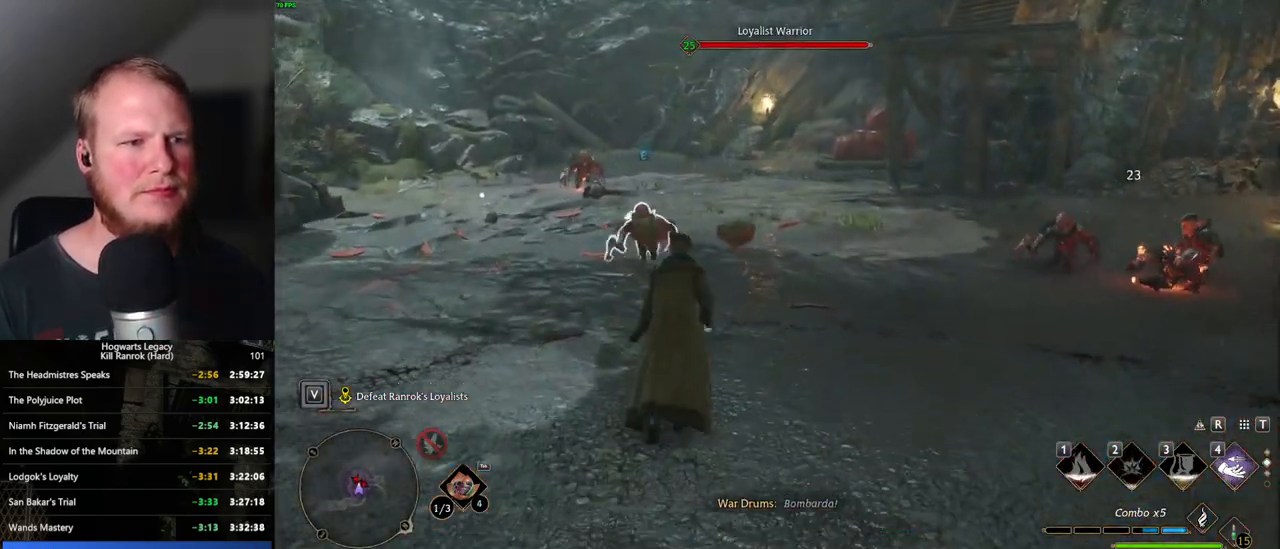
{"keys": ["a", "s", "space"], "mouse": [], "events": [[34, "a", "down"], [100, "w", "up"], [400, "s", "down"], [450, "space", "down"]]}
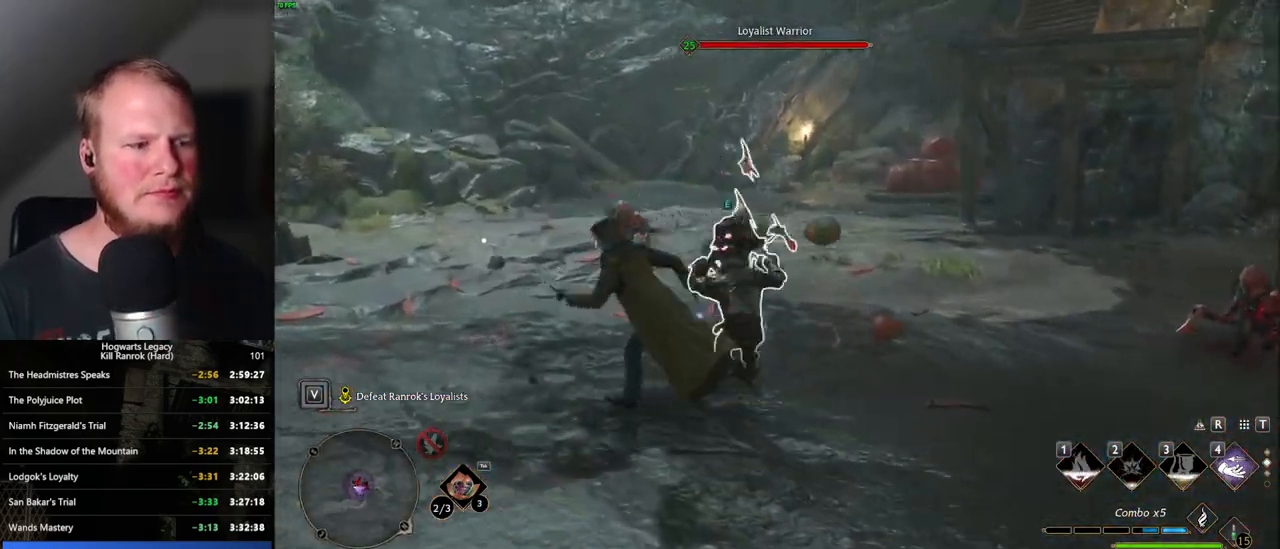
{"keys": ["a", "w"], "mouse": [], "events": [[117, "space", "up"], [200, "s", "up"], [300, "w", "down"]]}
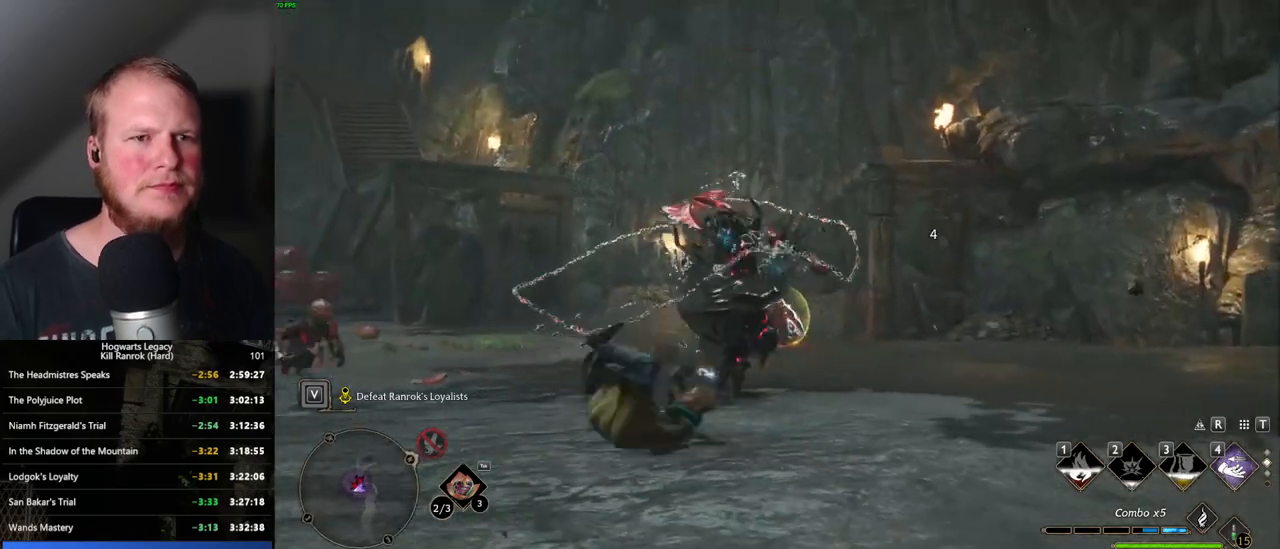
{"keys": ["w"], "mouse": [], "events": [[150, "a", "up"], [384, "tab", "down"], [500, "tab", "up"]]}
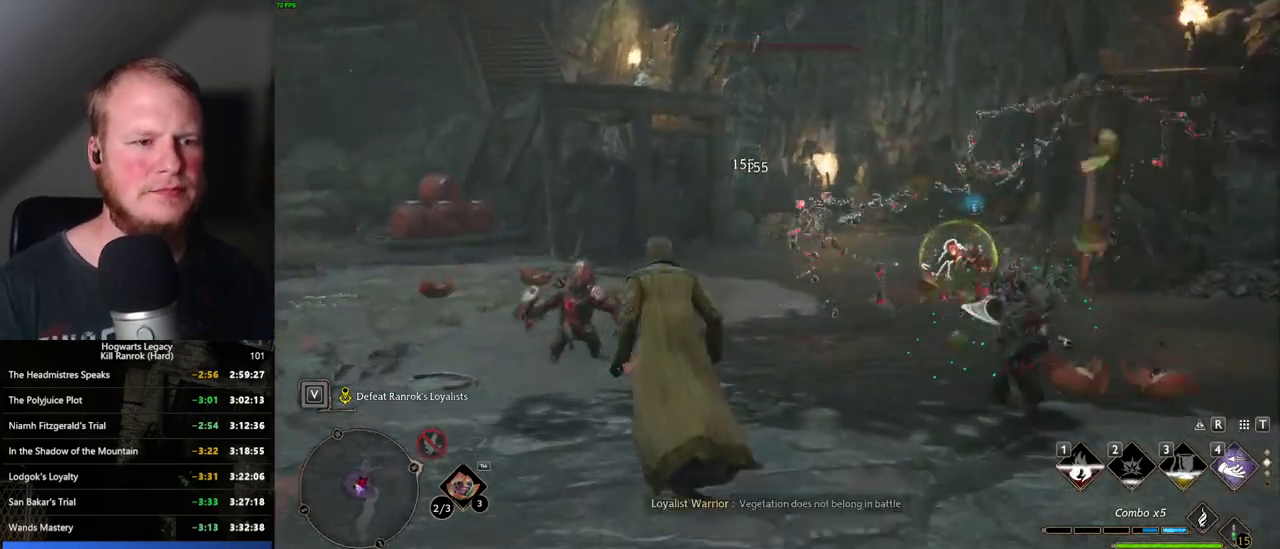
{"keys": ["a", "space"], "mouse": [], "events": [[150, "a", "down"], [434, "space", "down"], [467, "w", "up"]]}
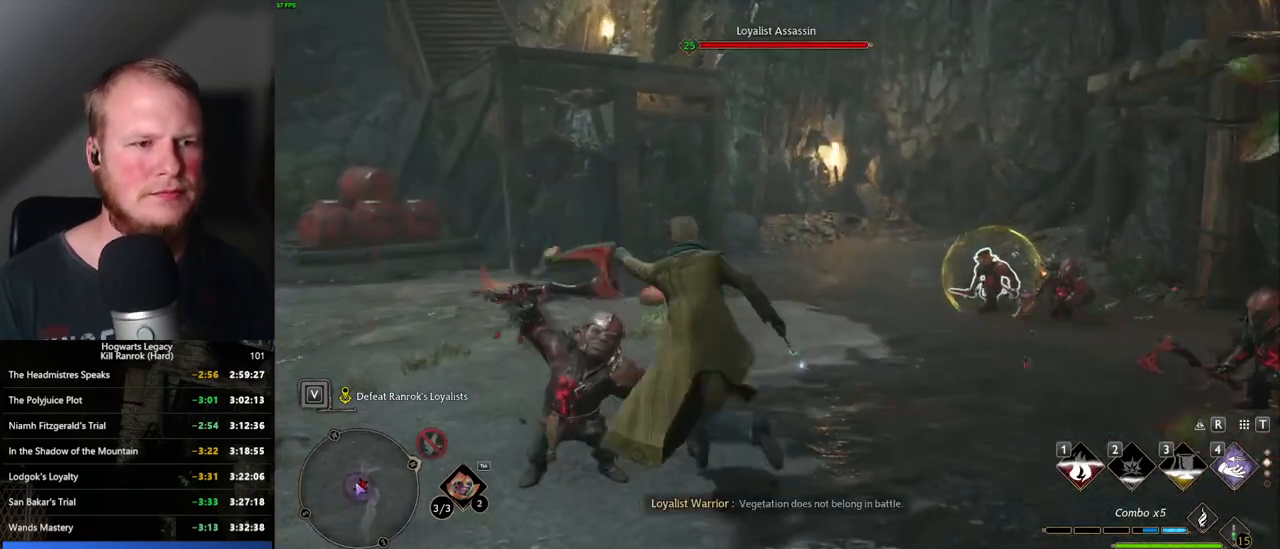
{"keys": ["a", "w"], "mouse": [], "events": [[17, "space", "up"], [350, "w", "down"]]}
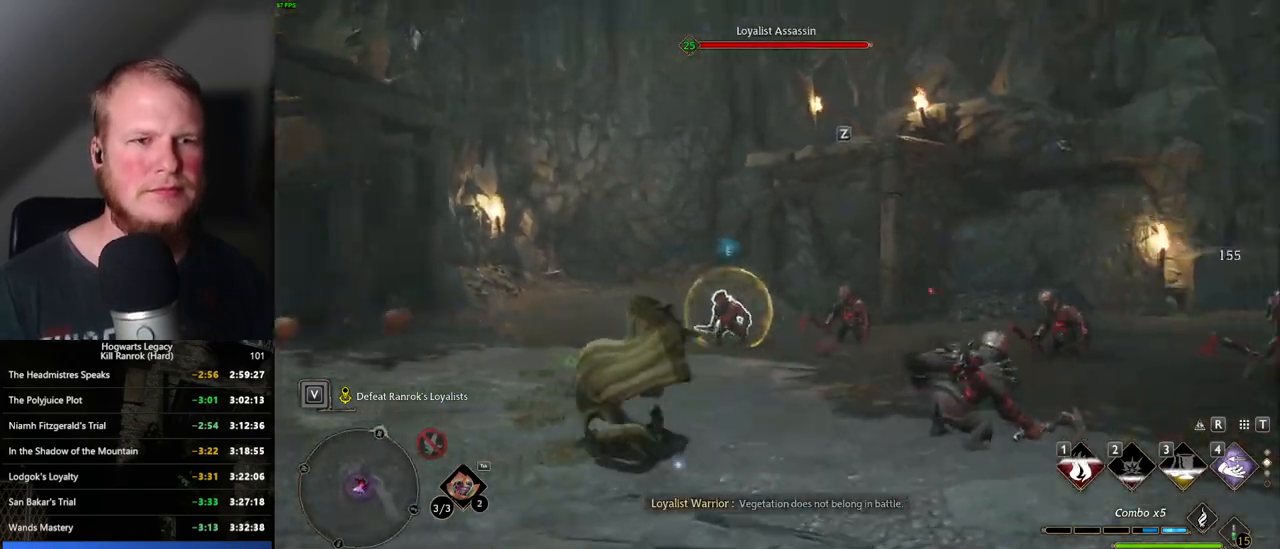
{"keys": ["w"], "mouse": [], "events": [[67, "w", "up"], [67, "z", "down"], [167, "z", "up"], [284, "w", "down"], [350, "a", "up"]]}
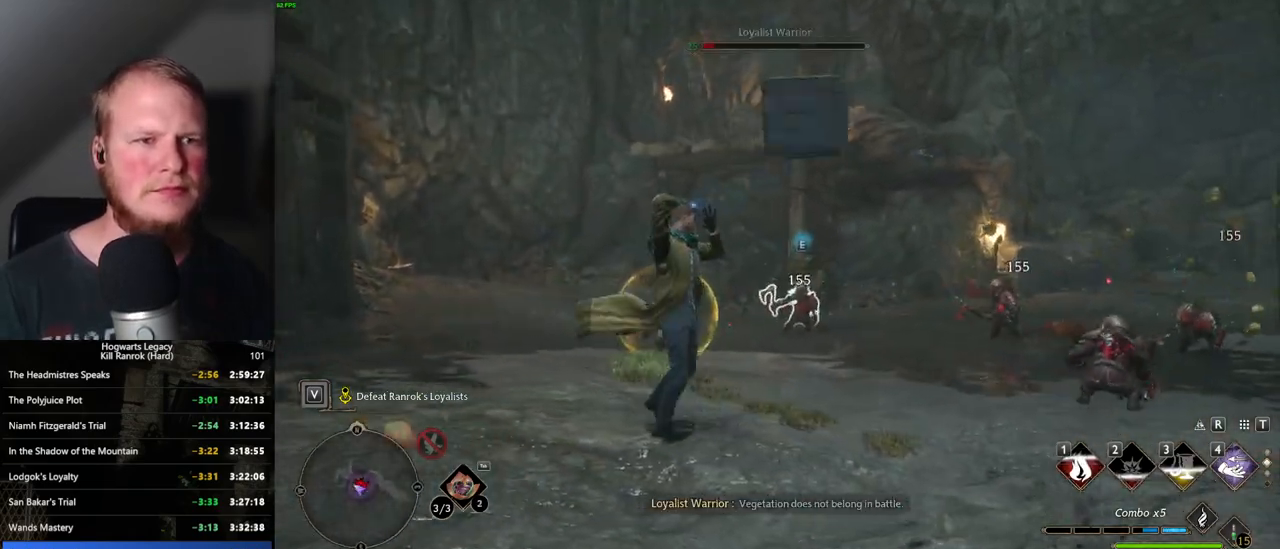
{"keys": ["w"], "mouse": [], "events": []}